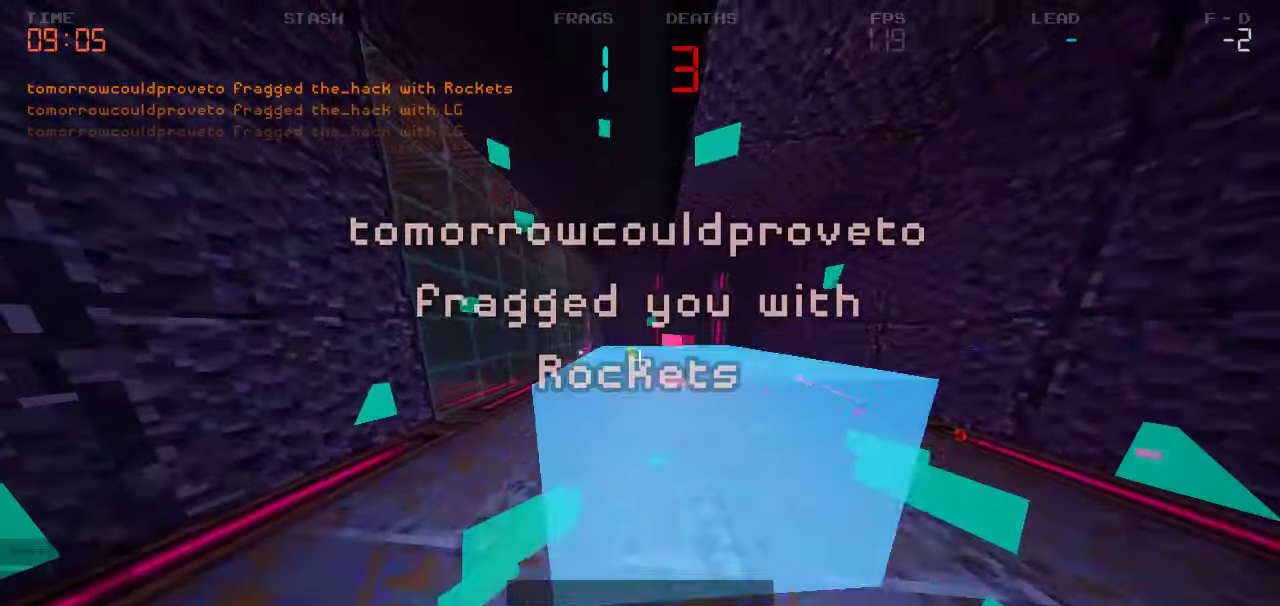
Gameplay with keyboard and mouse; each line is a JSON object with the keys held at the frame after it. "events" lists presses ("down") and releases ("up") of "a", "d", "s" and "w" between this image and that frame as [ms after this image, input, new state], when the widget could be followed in between. No other keys are recorded. Mouse buttons are not recorded. Not read: mouse_move.
{"keys": ["d", "s"], "events": []}
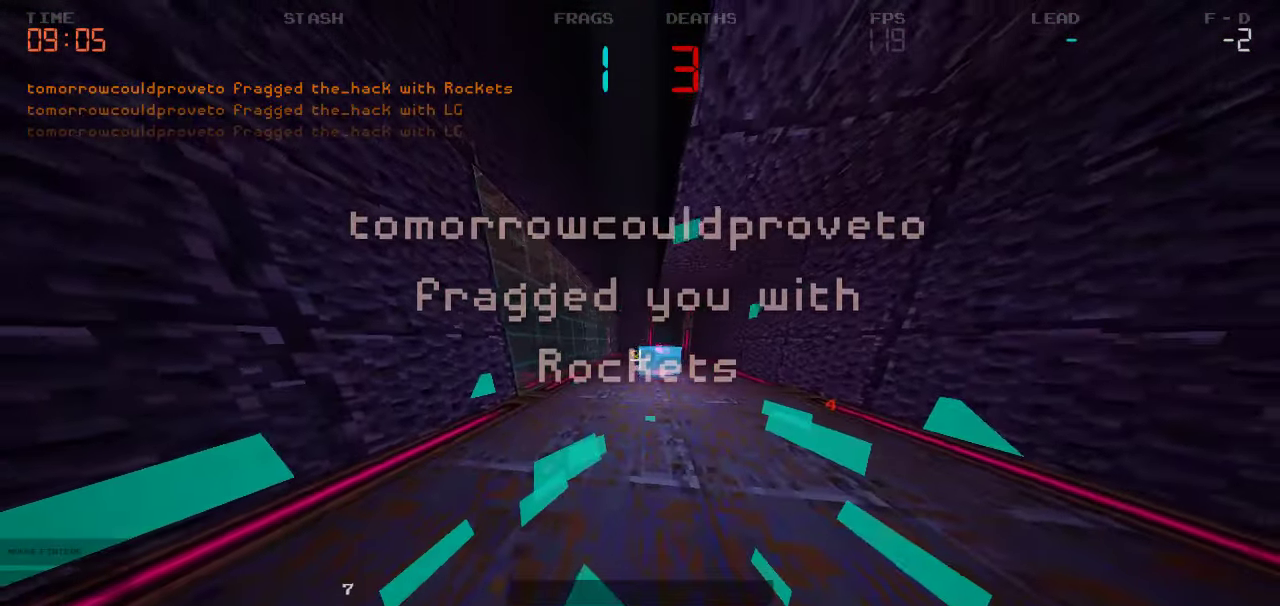
{"keys": ["d", "s"], "events": []}
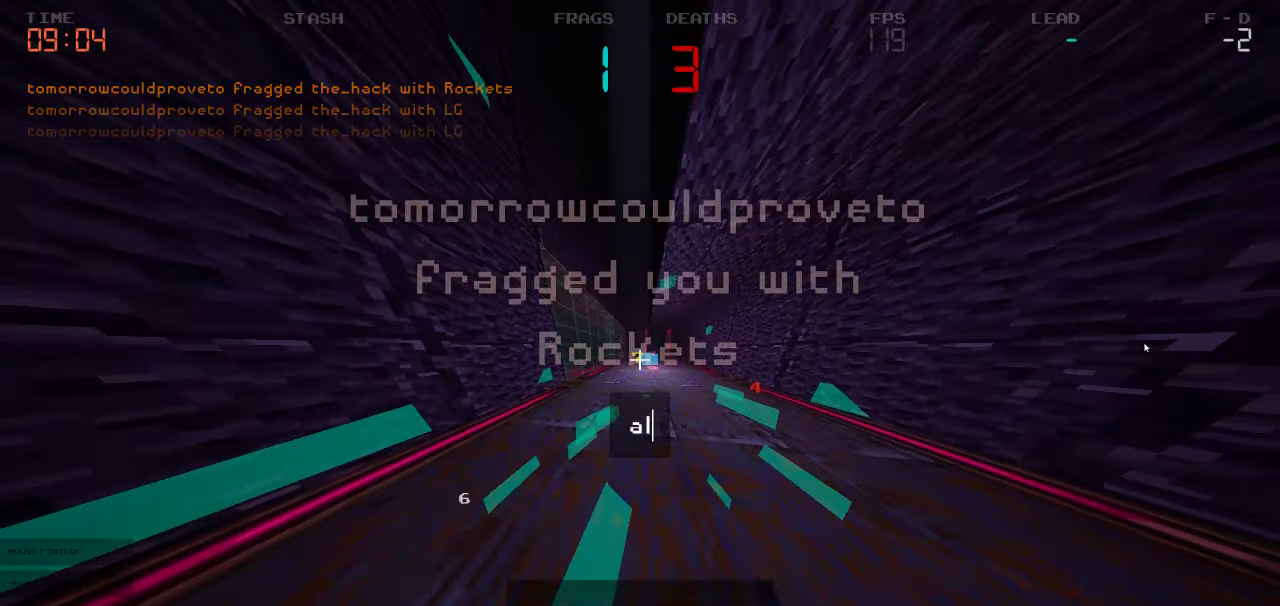
{"keys": ["d", "s"], "events": []}
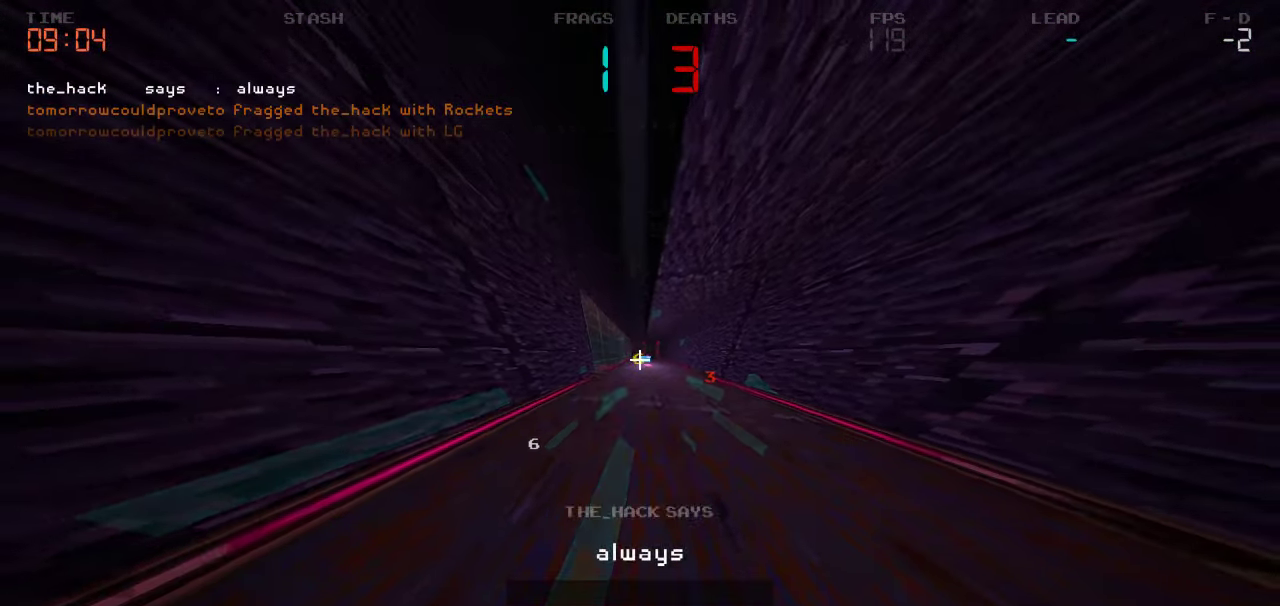
{"keys": [], "events": [[50, "d", "up"], [50, "s", "up"]]}
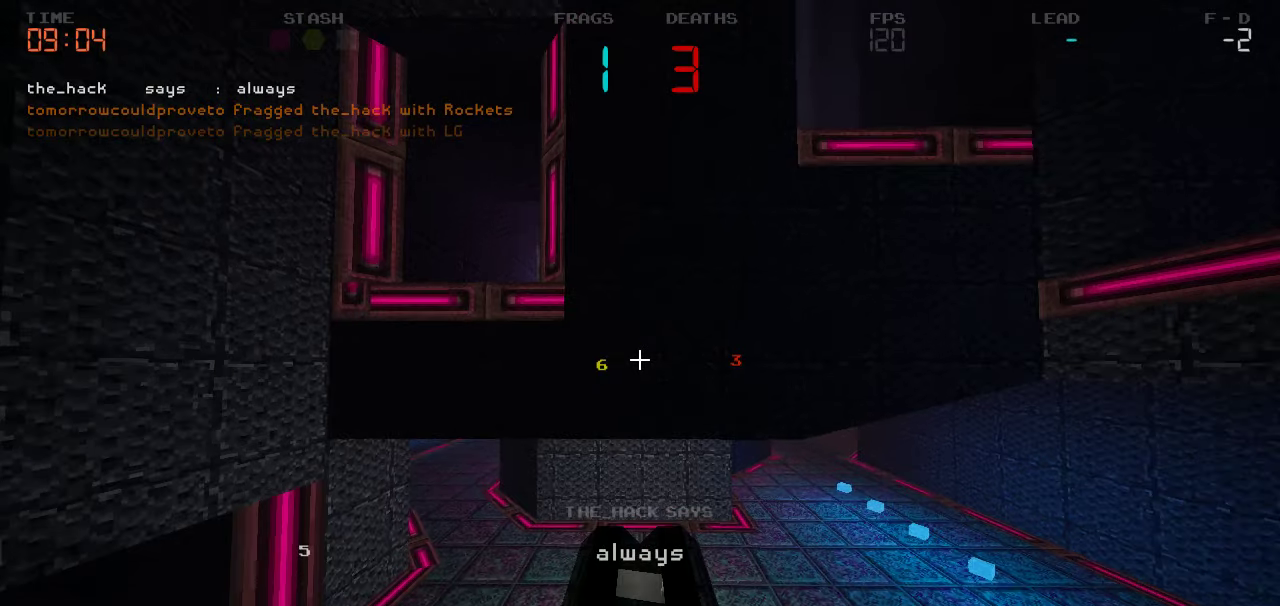
{"keys": ["d", "w"], "events": [[83, "w", "down"], [200, "d", "down"]]}
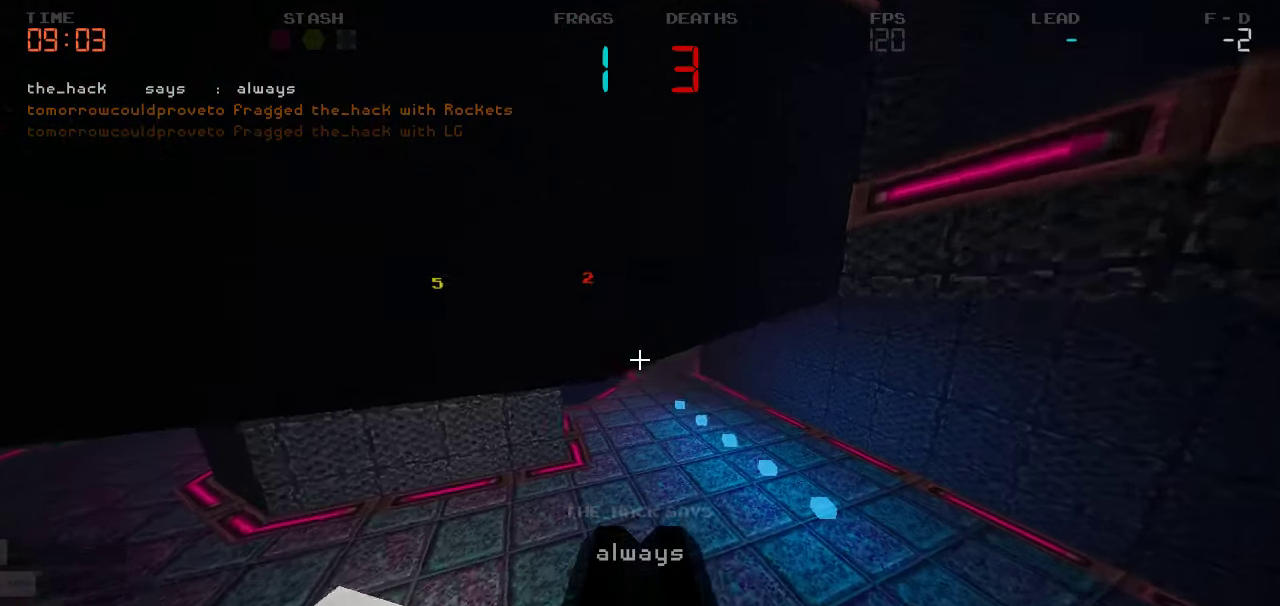
{"keys": ["w"]}
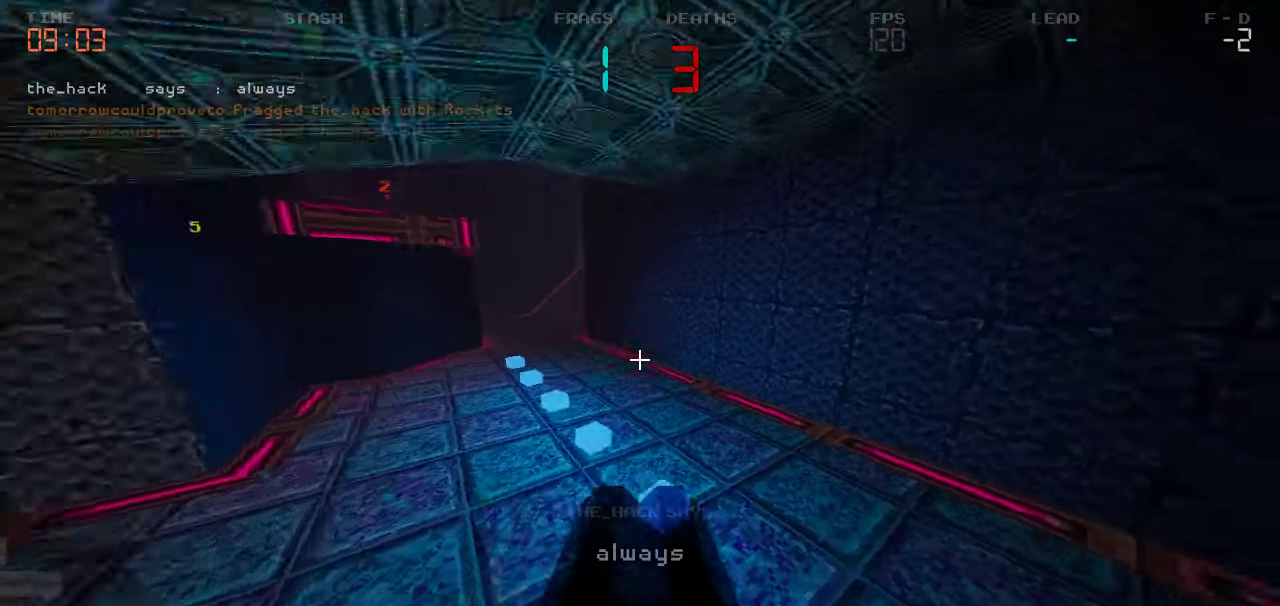
{"keys": ["a", "w"], "events": [[117, "a", "down"]]}
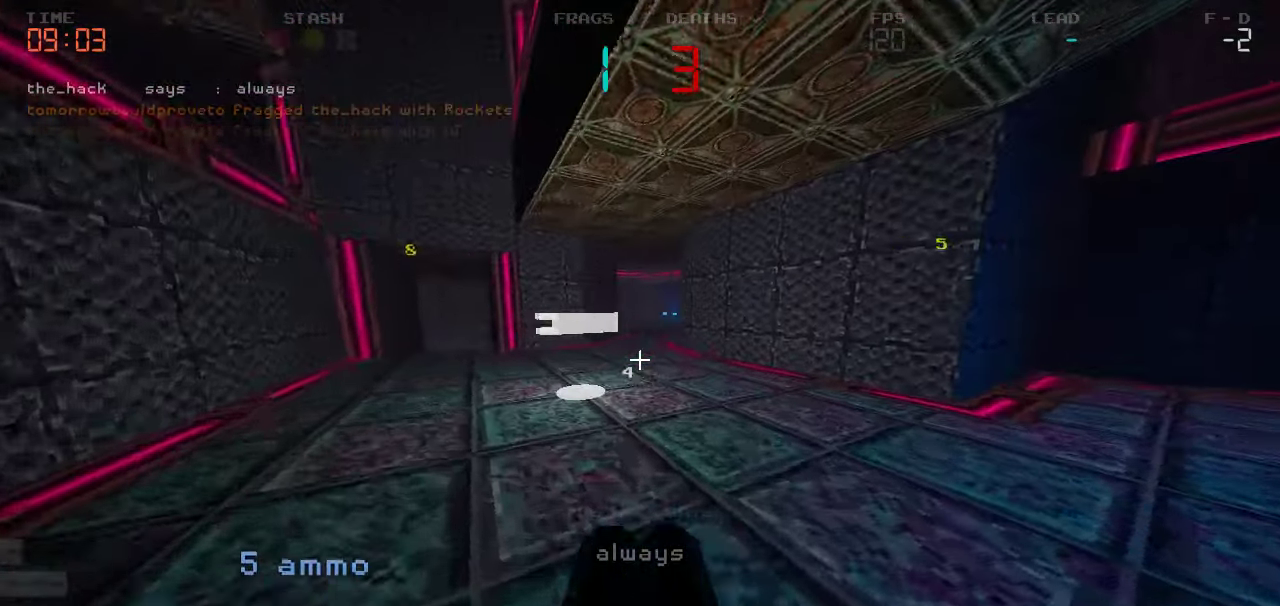
{"keys": ["w"], "events": [[350, "a", "up"]]}
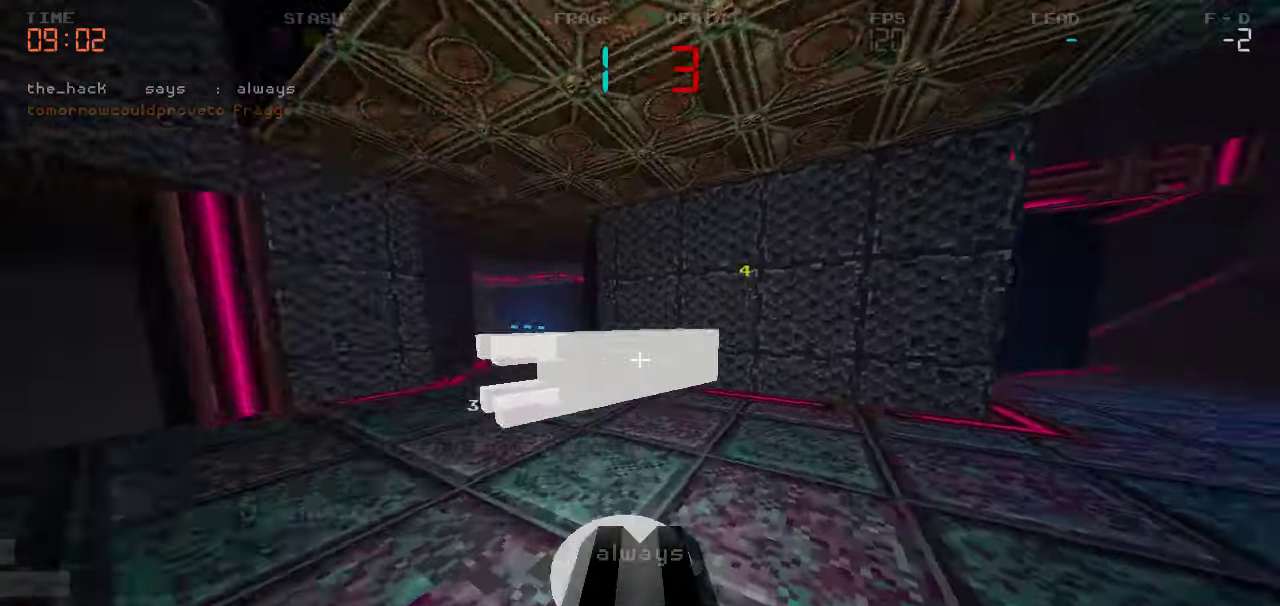
{"keys": ["d", "w"], "events": [[33, "d", "down"]]}